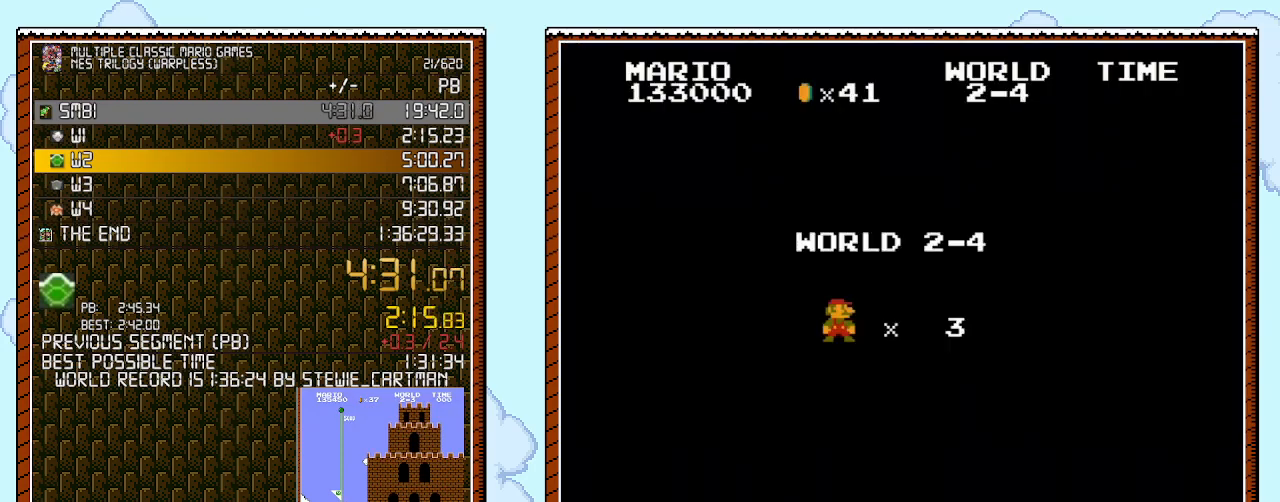
Gameplay with a controller (Nintendo layout); each line is a JSON object with the inputs held at the frame after it. "events" lists button and stick changes between this image and that frame as [ms after this image, input, new state], when the widget could be followed in between. Not read: HOME L1 L2 L3 R1 R2 R3 X Y.
{"buttons": ["B", "DPAD_RIGHT"], "events": [[283, "B", "down"], [283, "DPAD_RIGHT", "down"]]}
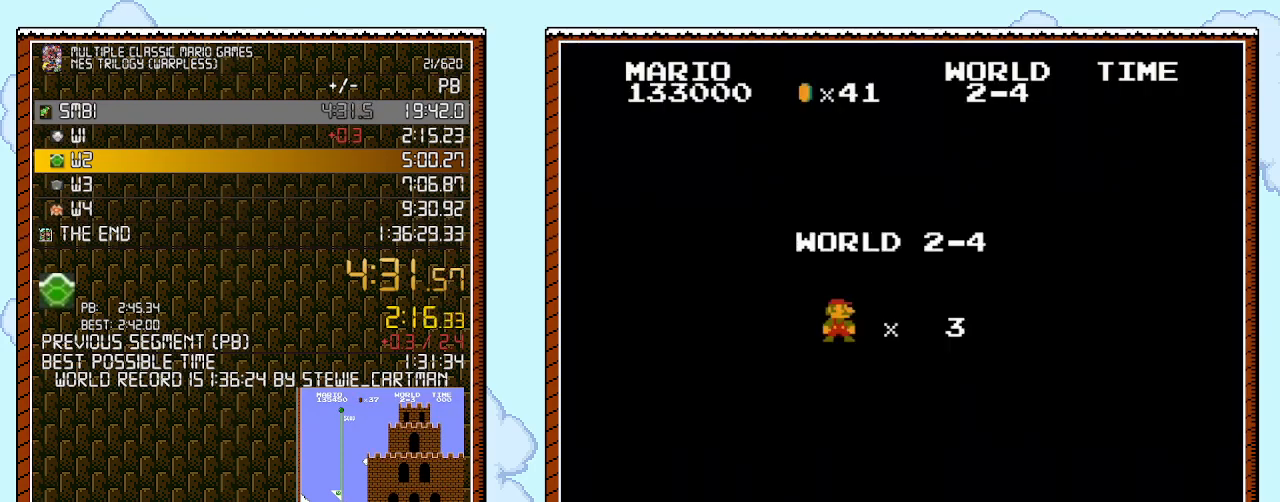
{"buttons": ["B", "DPAD_RIGHT"], "events": []}
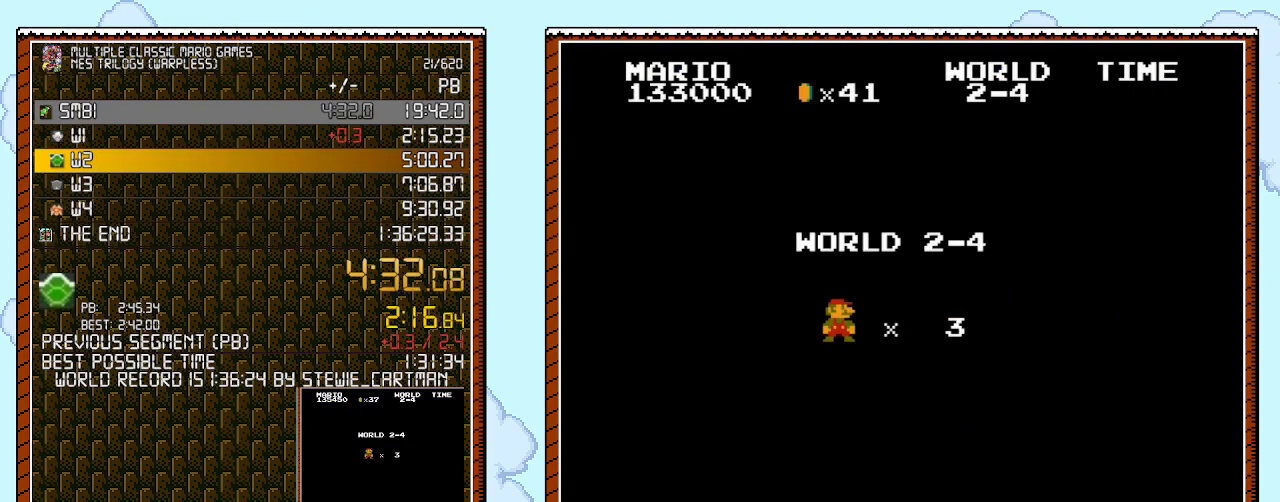
{"buttons": ["B", "DPAD_RIGHT"], "events": []}
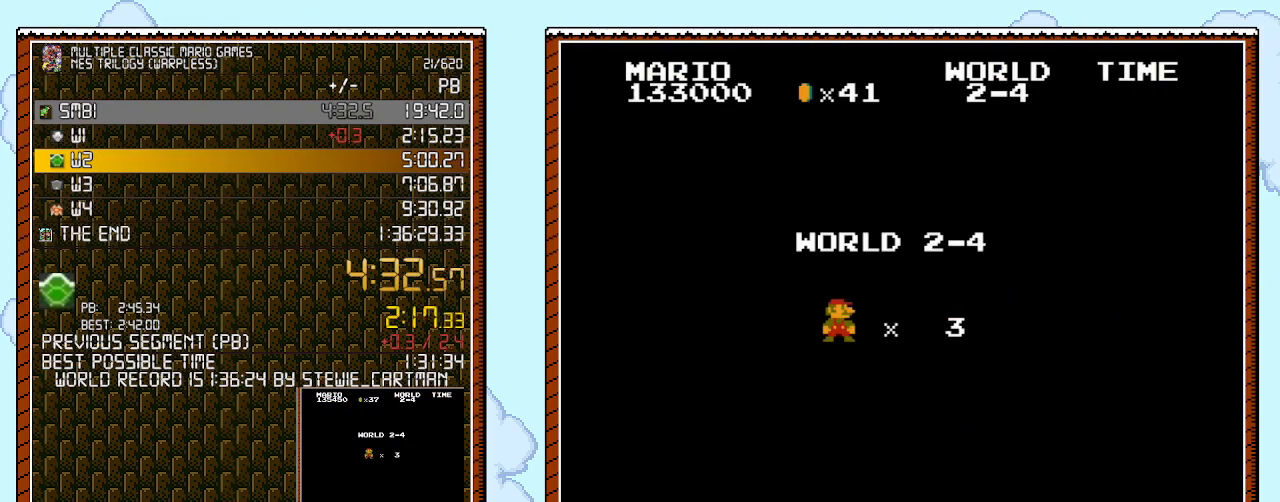
{"buttons": ["B", "DPAD_RIGHT"], "events": []}
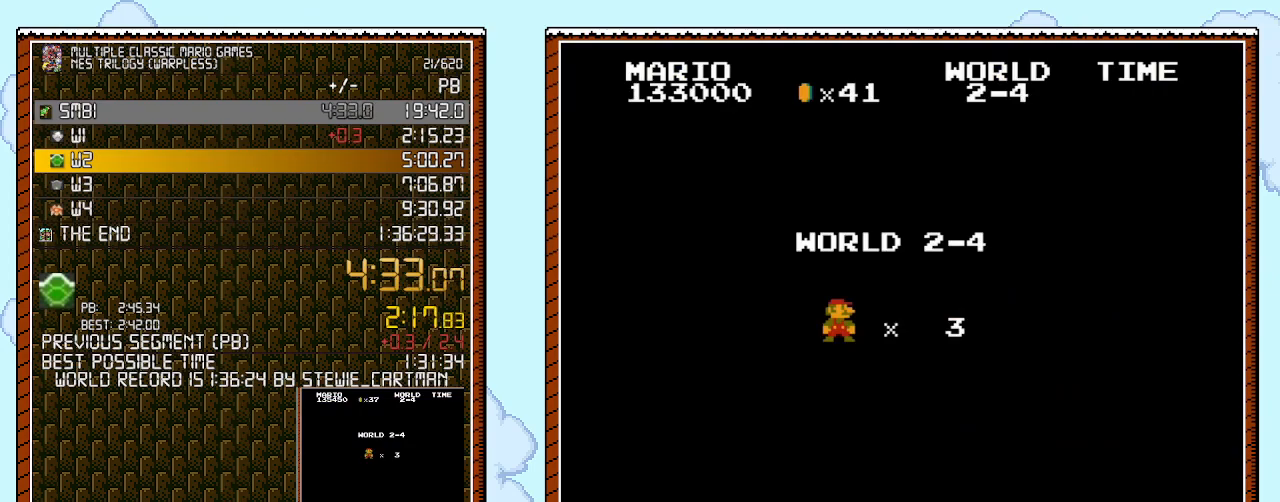
{"buttons": ["B", "DPAD_RIGHT"], "events": []}
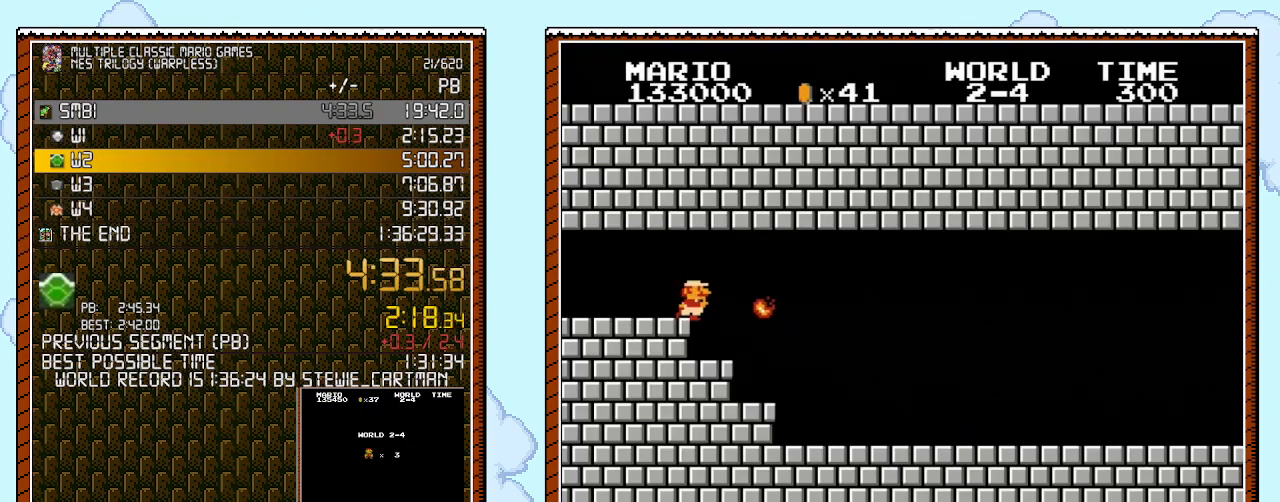
{"buttons": ["B", "DPAD_RIGHT"], "events": []}
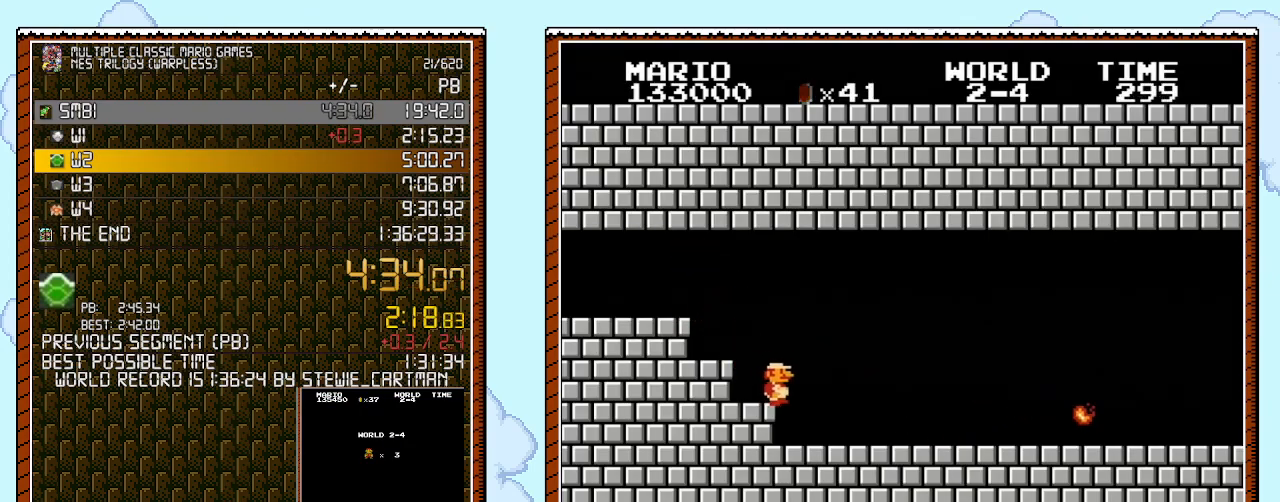
{"buttons": ["B", "DPAD_RIGHT"], "events": []}
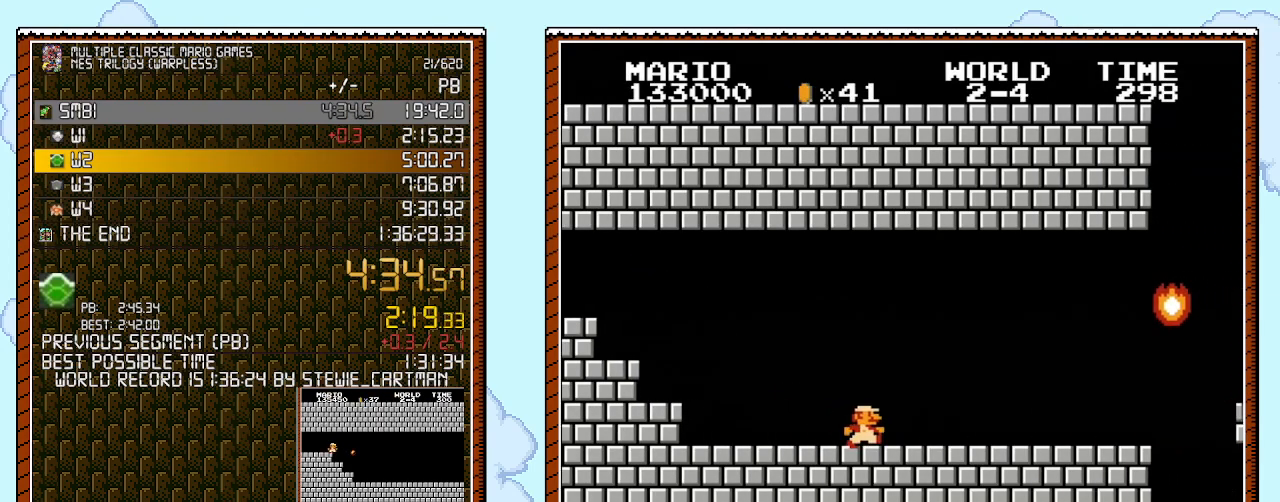
{"buttons": ["B", "DPAD_RIGHT"], "events": []}
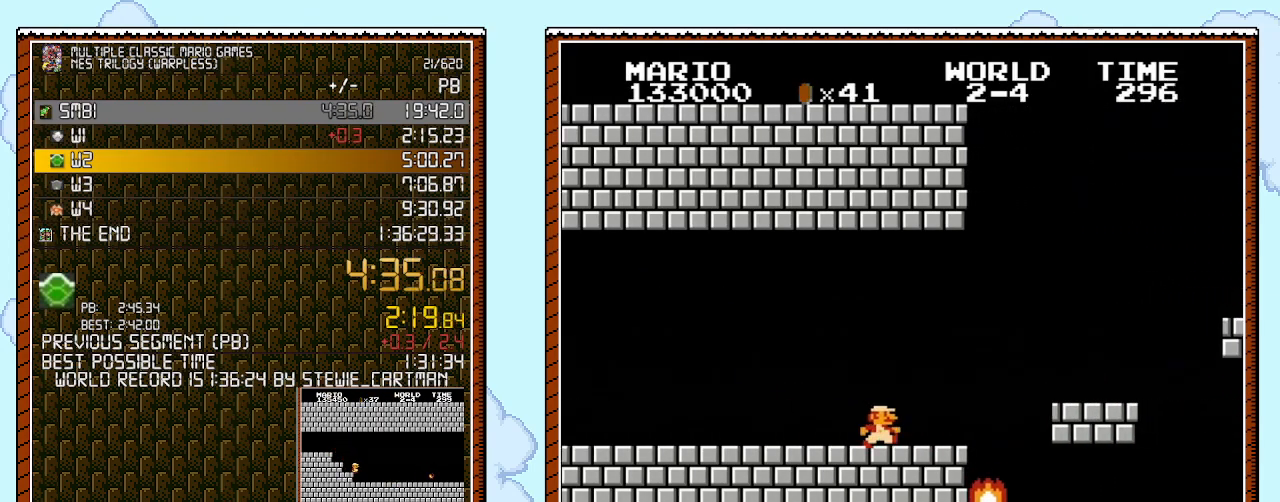
{"buttons": ["A", "B", "DPAD_RIGHT"], "events": [[383, "A", "down"]]}
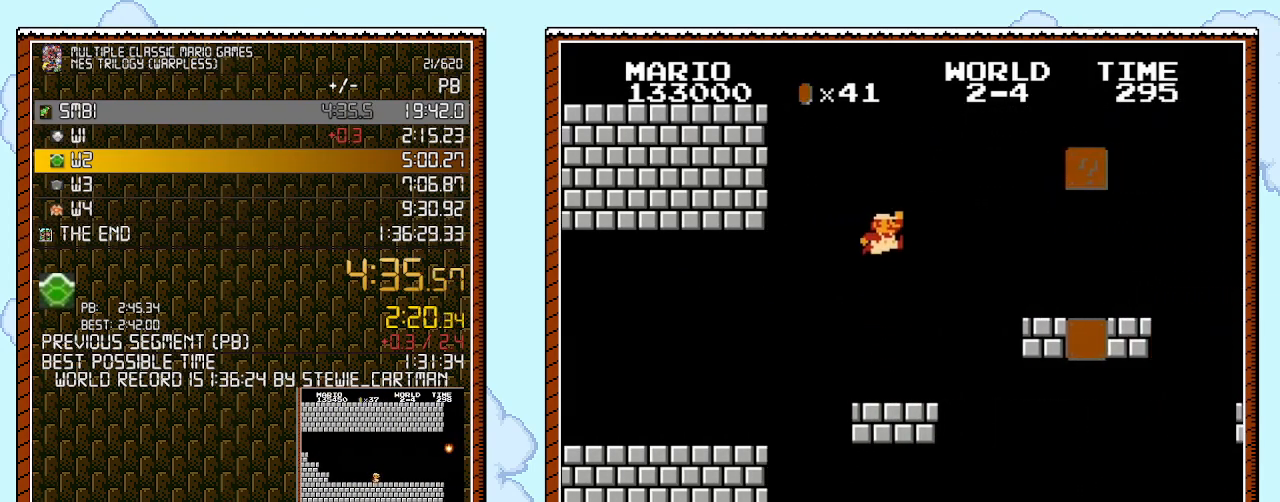
{"buttons": ["B", "DPAD_RIGHT"], "events": [[467, "A", "up"]]}
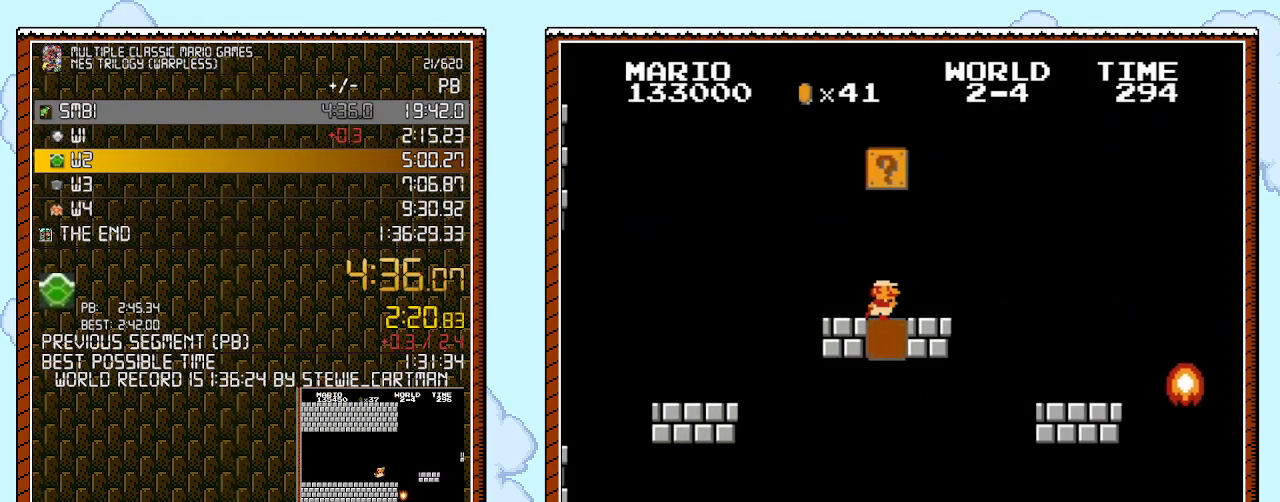
{"buttons": ["A", "B", "DPAD_RIGHT"], "events": [[250, "A", "down"]]}
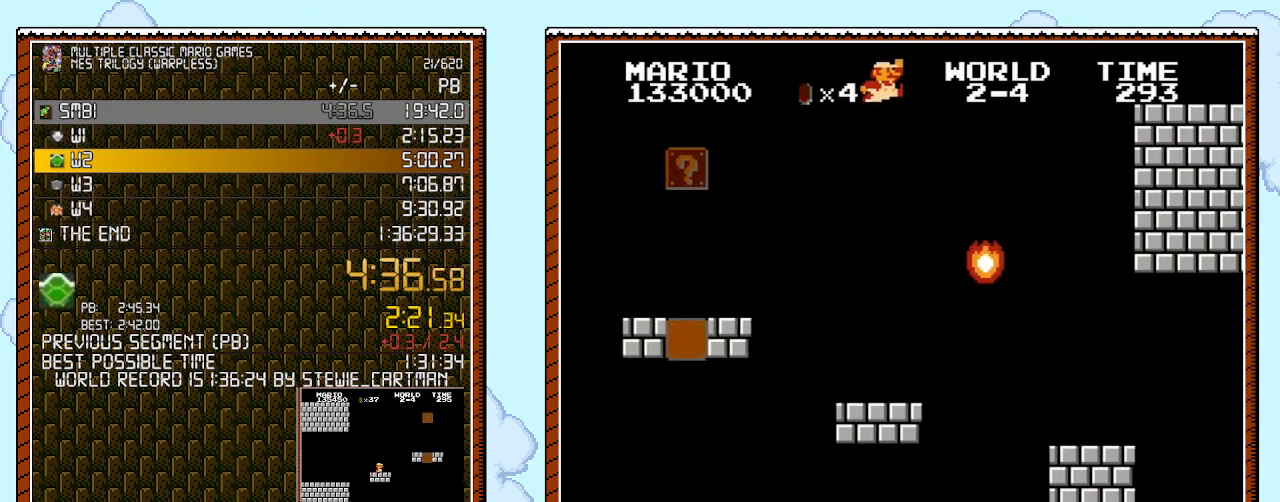
{"buttons": ["B", "DPAD_RIGHT"], "events": [[433, "A", "up"]]}
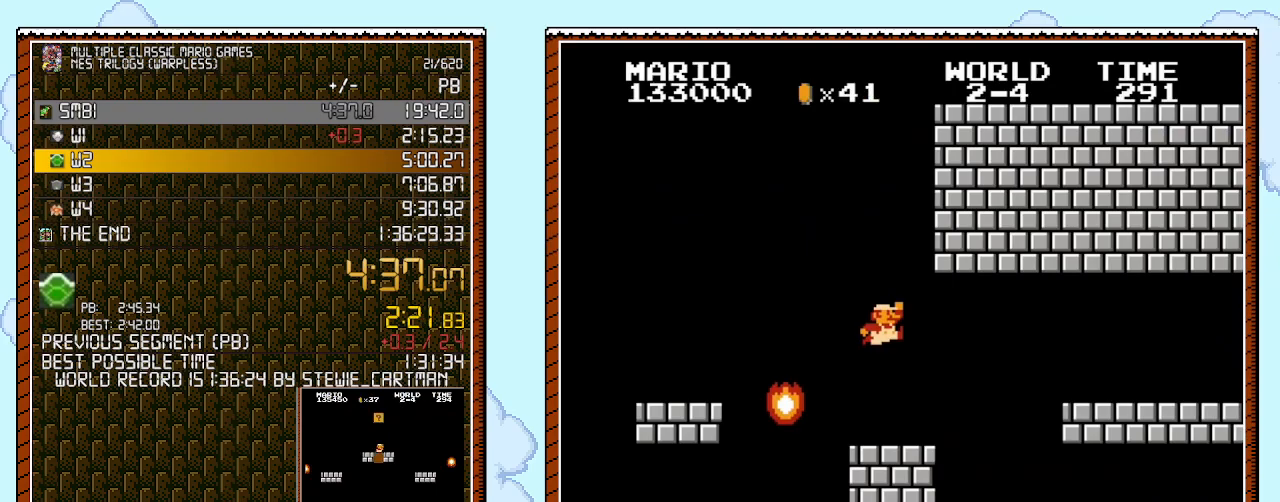
{"buttons": ["B", "DPAD_RIGHT"], "events": []}
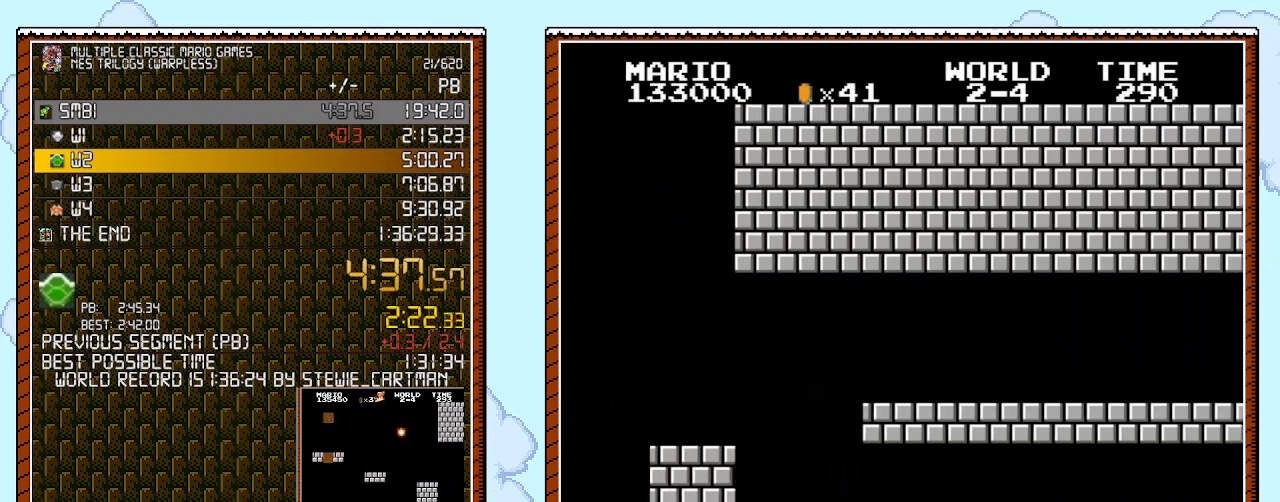
{"buttons": ["B", "DPAD_RIGHT"], "events": []}
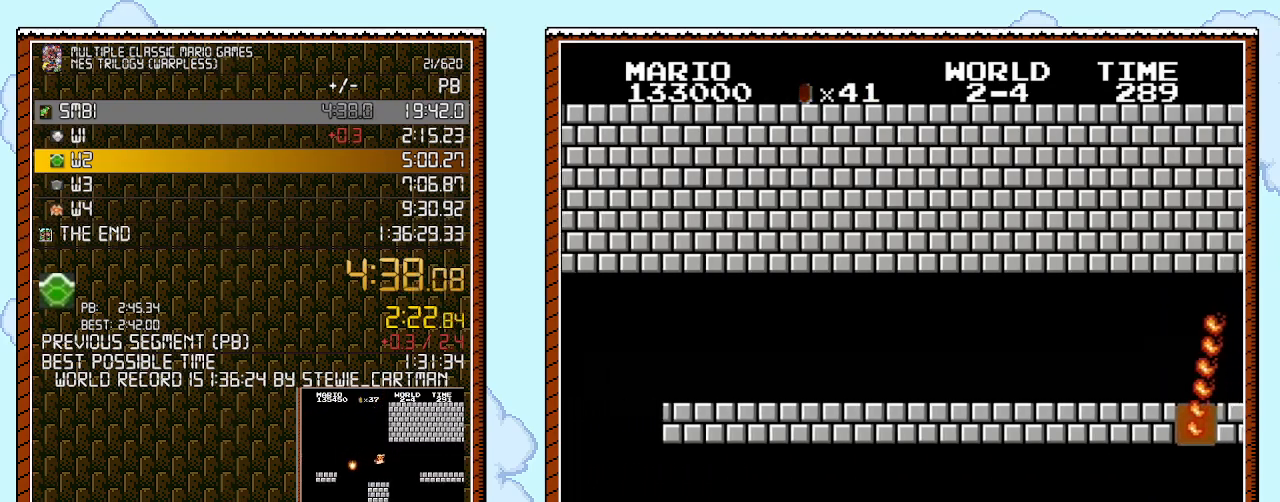
{"buttons": ["B", "DPAD_RIGHT"], "events": []}
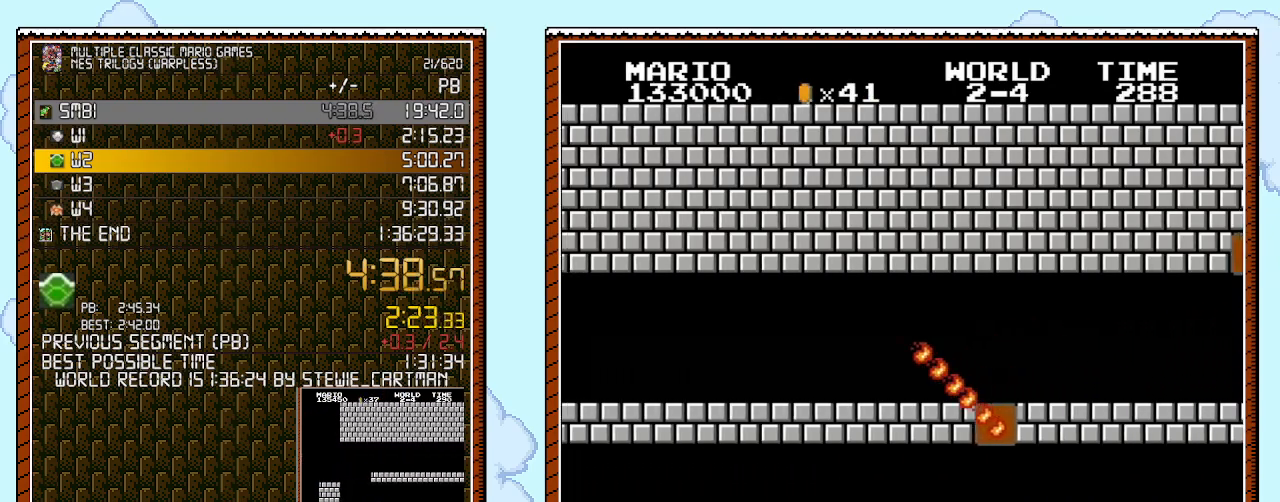
{"buttons": ["B", "DPAD_RIGHT"], "events": []}
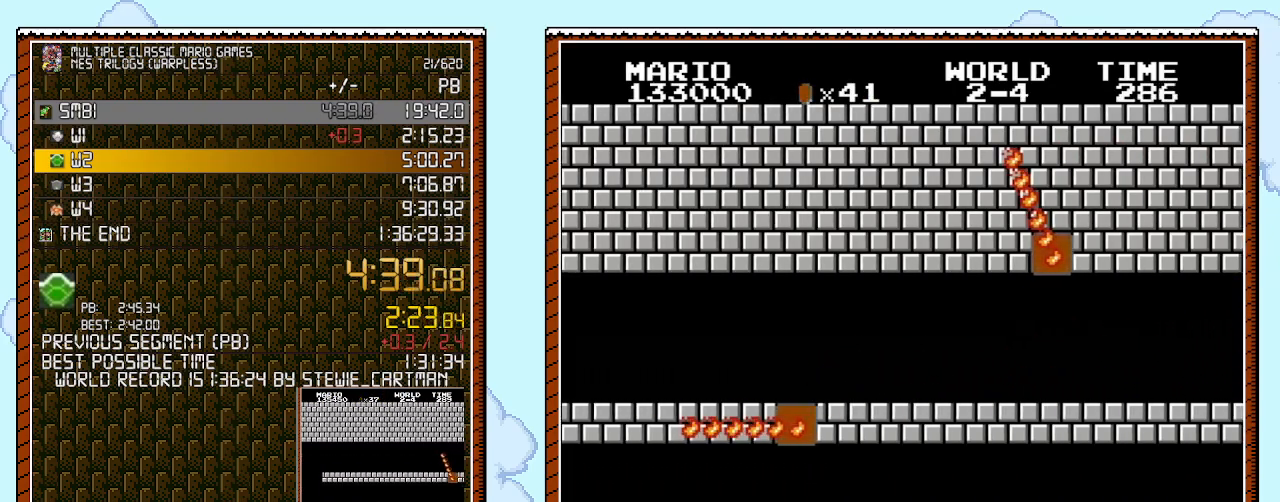
{"buttons": ["B", "DPAD_RIGHT"], "events": []}
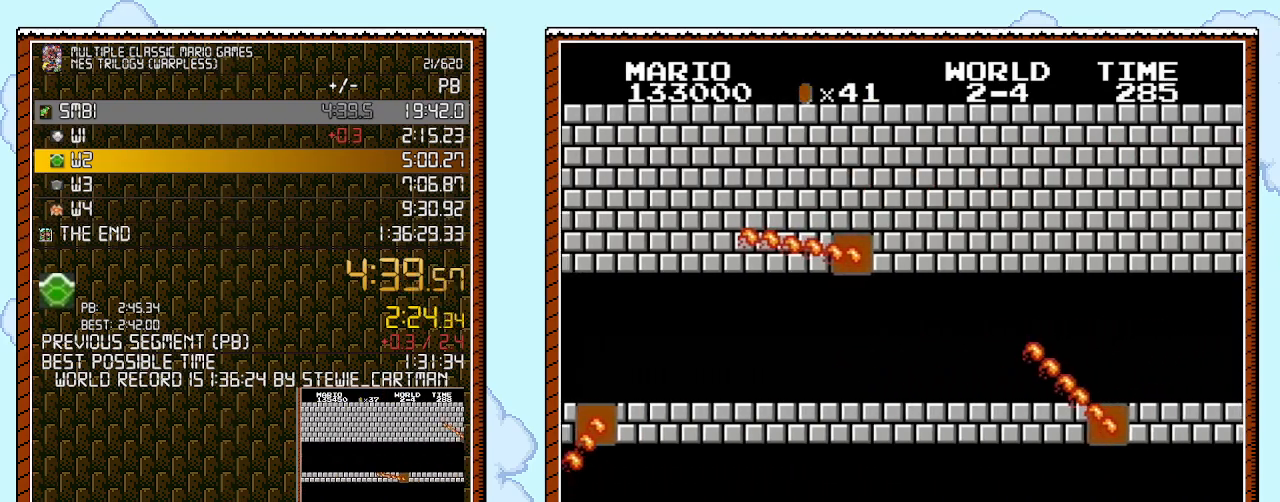
{"buttons": ["B", "DPAD_RIGHT"], "events": []}
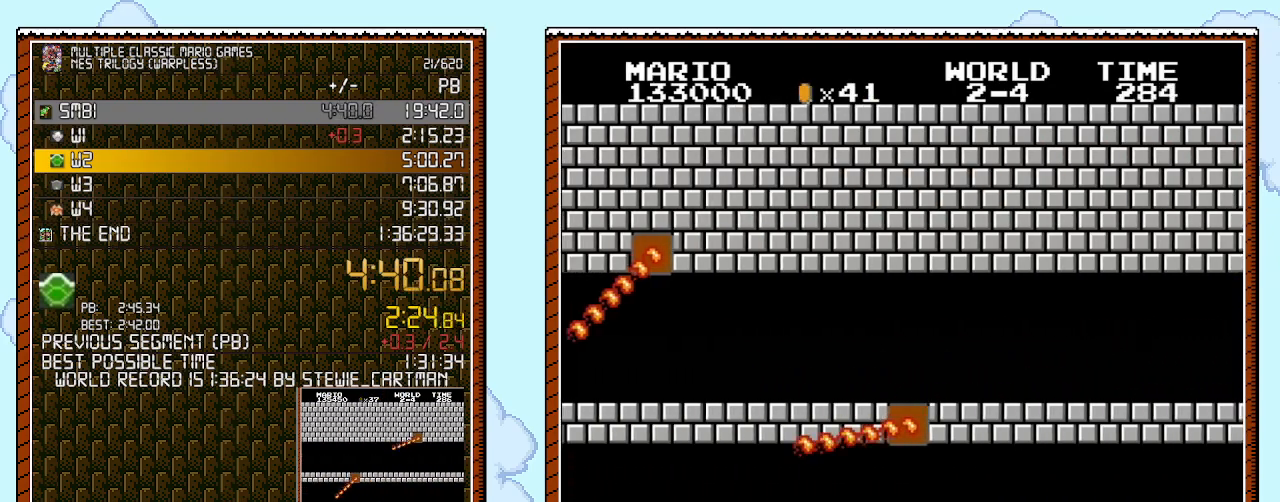
{"buttons": ["B", "DPAD_RIGHT"], "events": []}